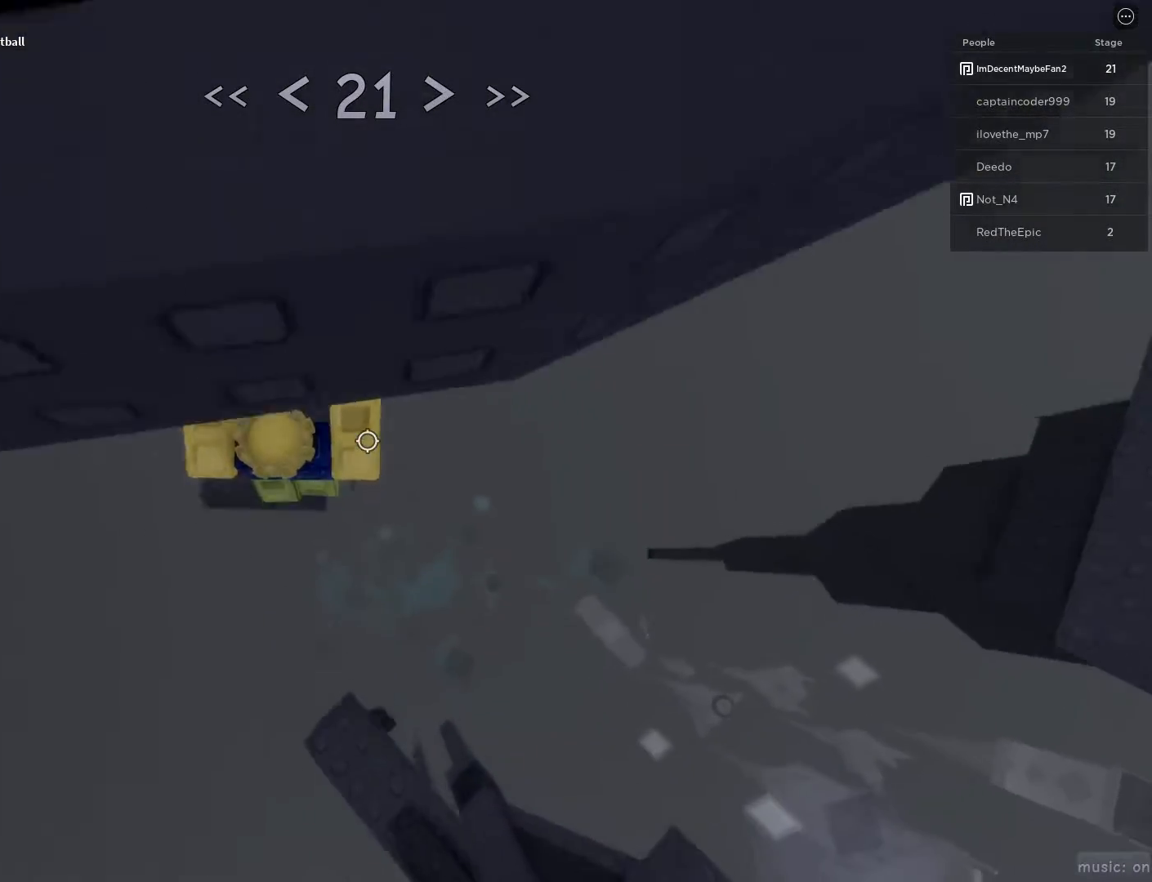
Gameplay with keyboard and mouse; each line is a JSON object with the keys and mouse buttons held at the frame after it. "events" lists presses ("down") and releases ("up") of "1", "2", "3", "4", "5", "a", "alt", "c", "caps_lock", "ctrl", "d", "e", "f", "g", "q", "r", "s", "shift", "space", "t", "tab", "v", "w", "x", "z", "mouse_left", "mouse_wheel" and "mouse_right" between this image and that frame as [ms after this image, input, new state], when the widget could be followed in between. "mouse_left", "mouse_wheel", "mouse_right" = the "left", "wheel", "right" buttons of the "mouse" list. No other keys are recorded. "wheel" means that the mouse wheel is clicked or scrolled. Not read: mouse_move.
{"keys": ["d"], "mouse": [], "events": [[50, "mouse_wheel", "down"], [133, "mouse_wheel", "up"], [367, "w", "up"], [467, "d", "down"]]}
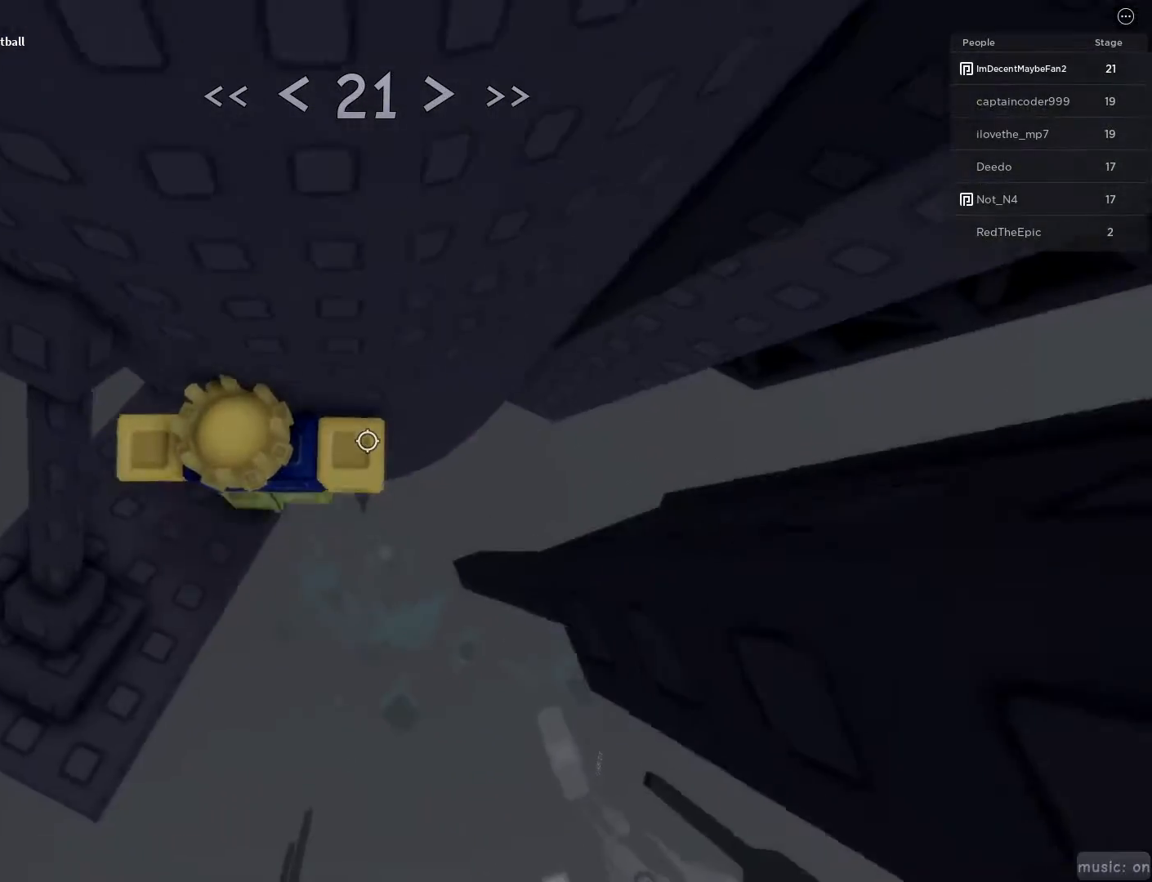
{"keys": ["d", "w"], "mouse": [], "events": [[117, "mouse_wheel", "down"], [117, "space", "down"], [167, "mouse_wheel", "up"], [217, "space", "up"], [483, "w", "down"]]}
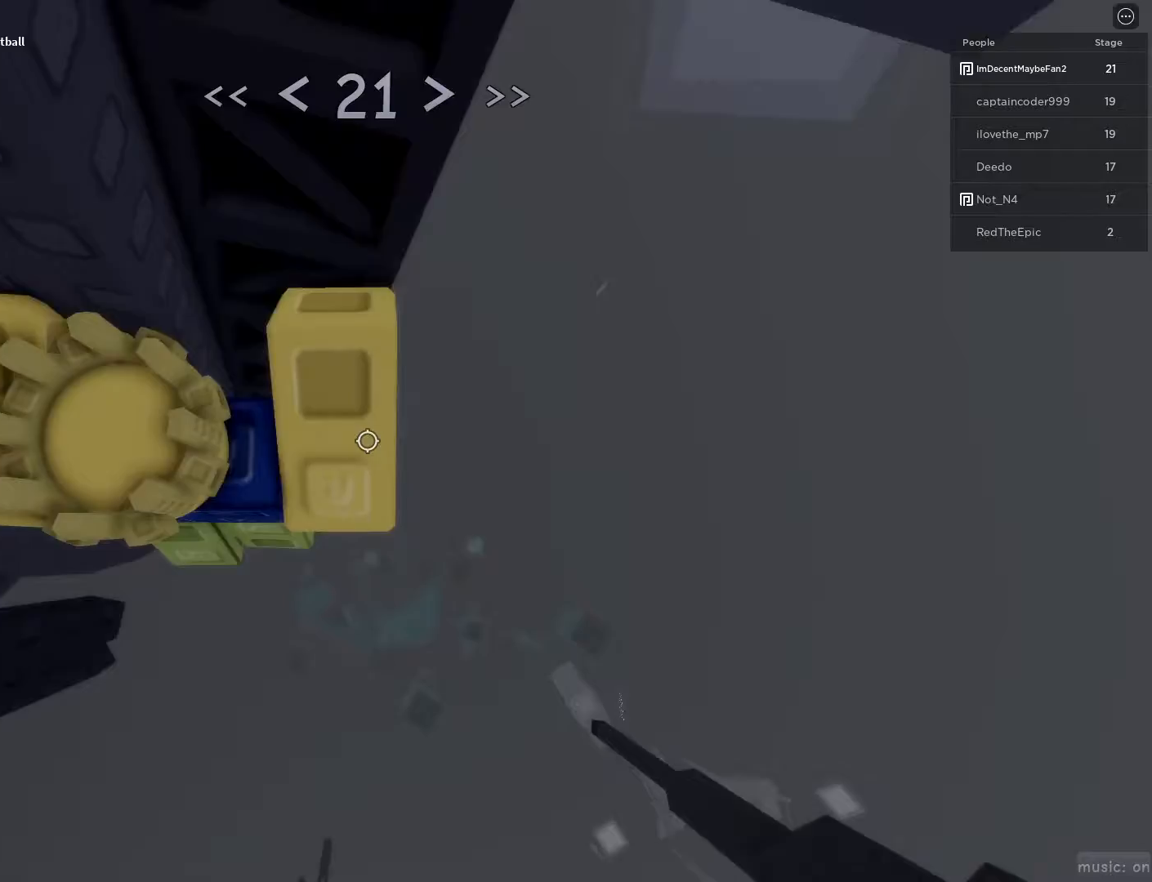
{"keys": ["d"], "mouse": [], "events": [[33, "d", "up"], [83, "mouse_wheel", "down"], [217, "mouse_wheel", "up"], [267, "d", "down"], [267, "mouse_wheel", "down"], [317, "mouse_wheel", "up"], [367, "w", "up"]]}
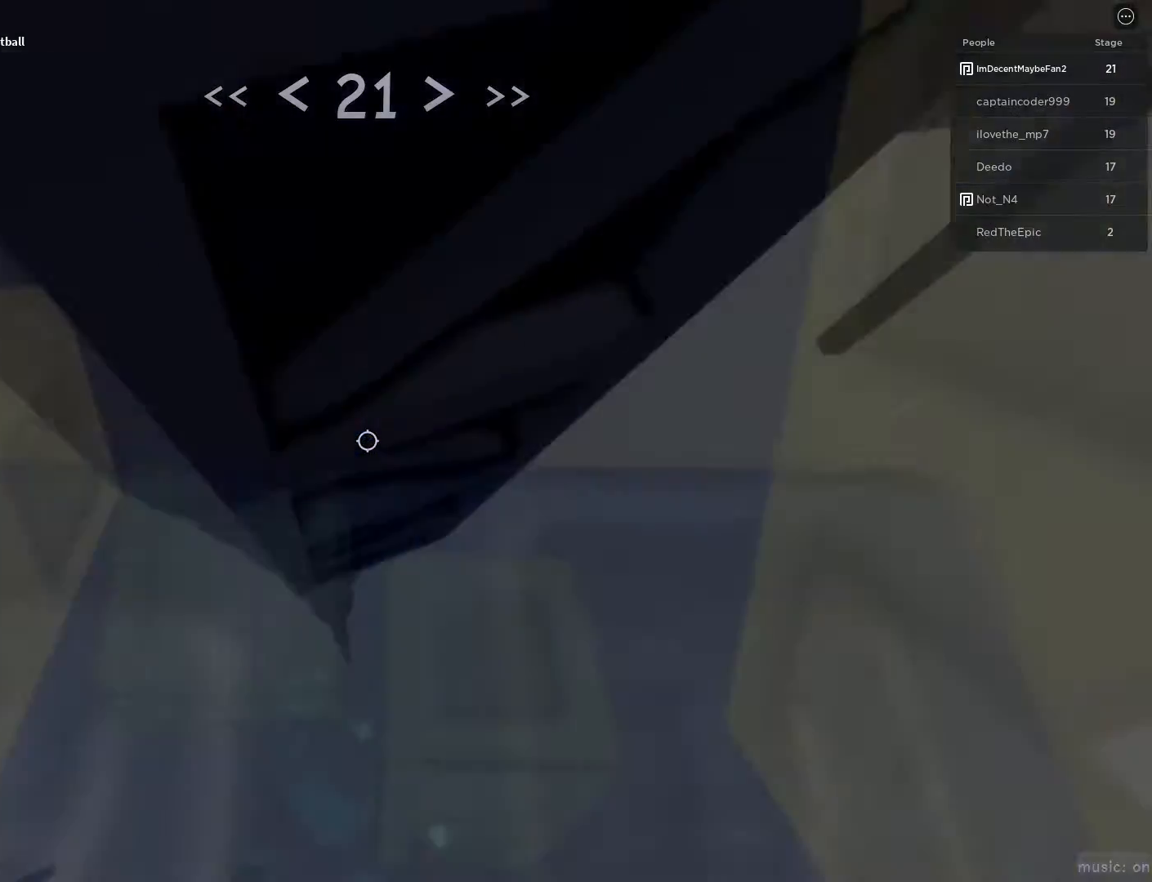
{"keys": ["d"], "mouse": [], "events": []}
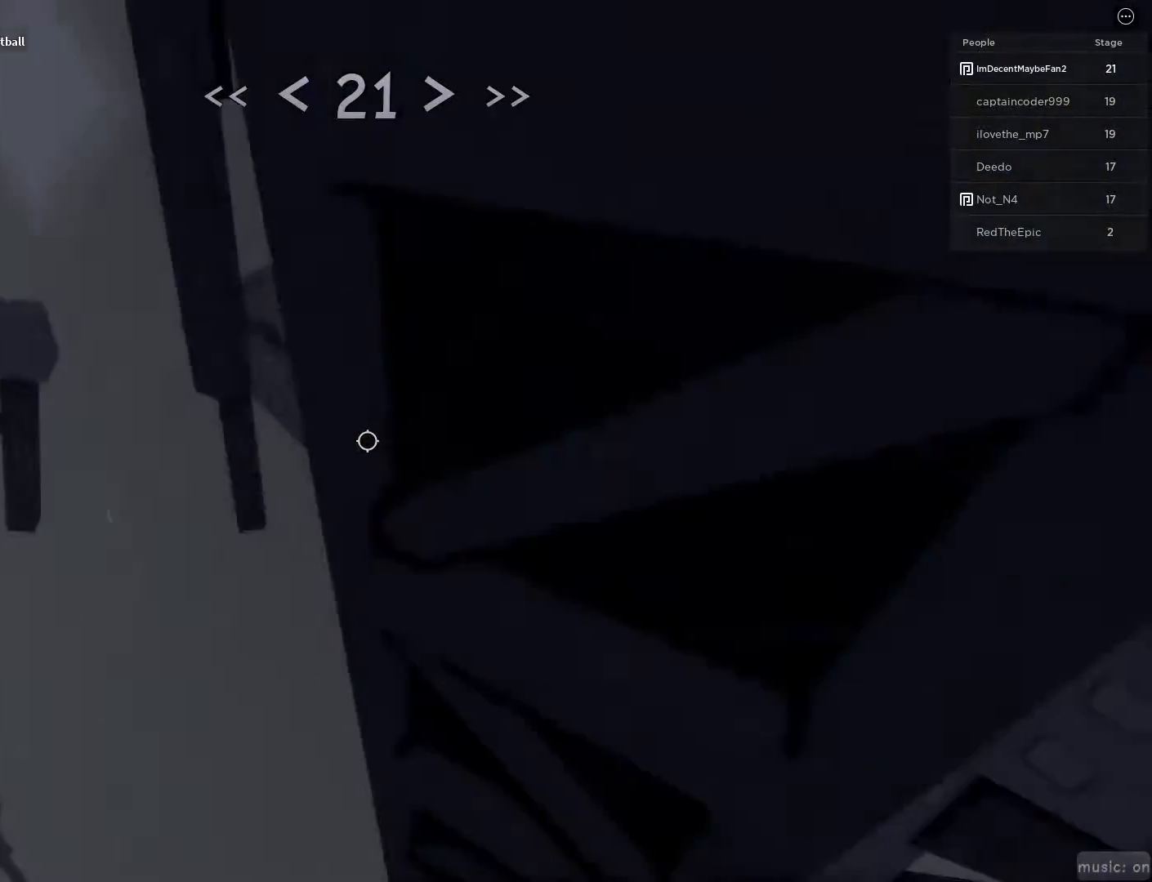
{"keys": ["d"], "mouse": [], "events": []}
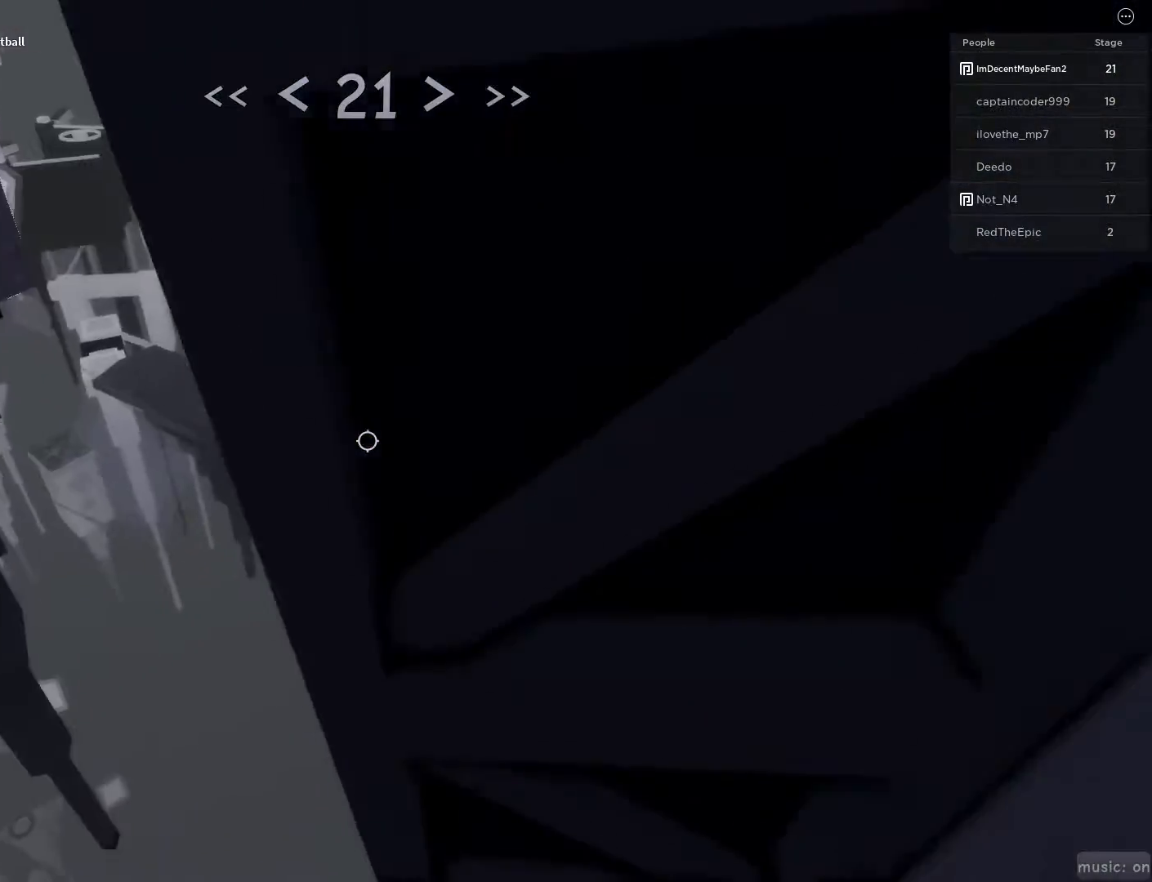
{"keys": ["w"], "mouse": [], "events": [[133, "d", "up"], [233, "s", "down"], [233, "shift", "down"], [317, "s", "up"], [317, "shift", "up"], [367, "w", "down"]]}
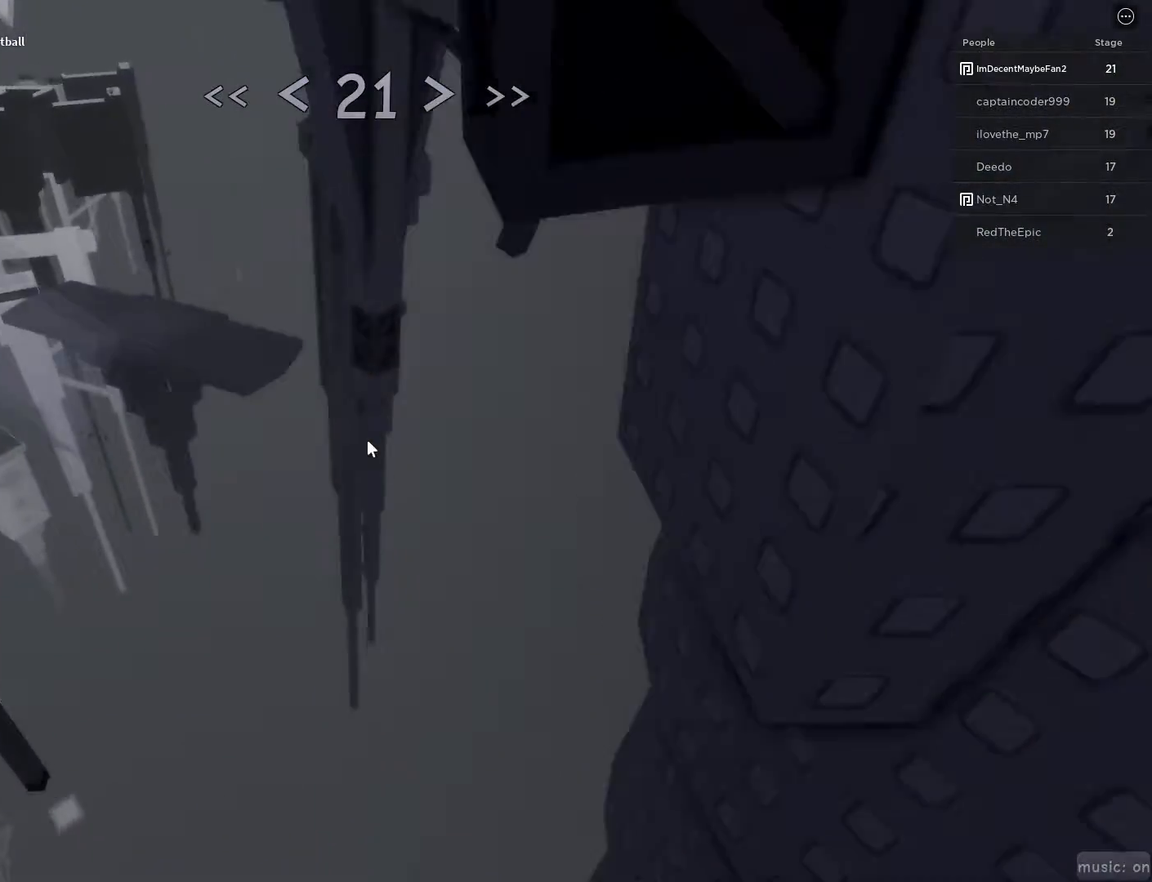
{"keys": [], "mouse": [], "events": [[100, "r", "down"], [150, "w", "up"], [233, "r", "up"], [233, "shift", "down"], [283, "mouse_wheel", "down"], [333, "shift", "up"], [383, "mouse_wheel", "up"]]}
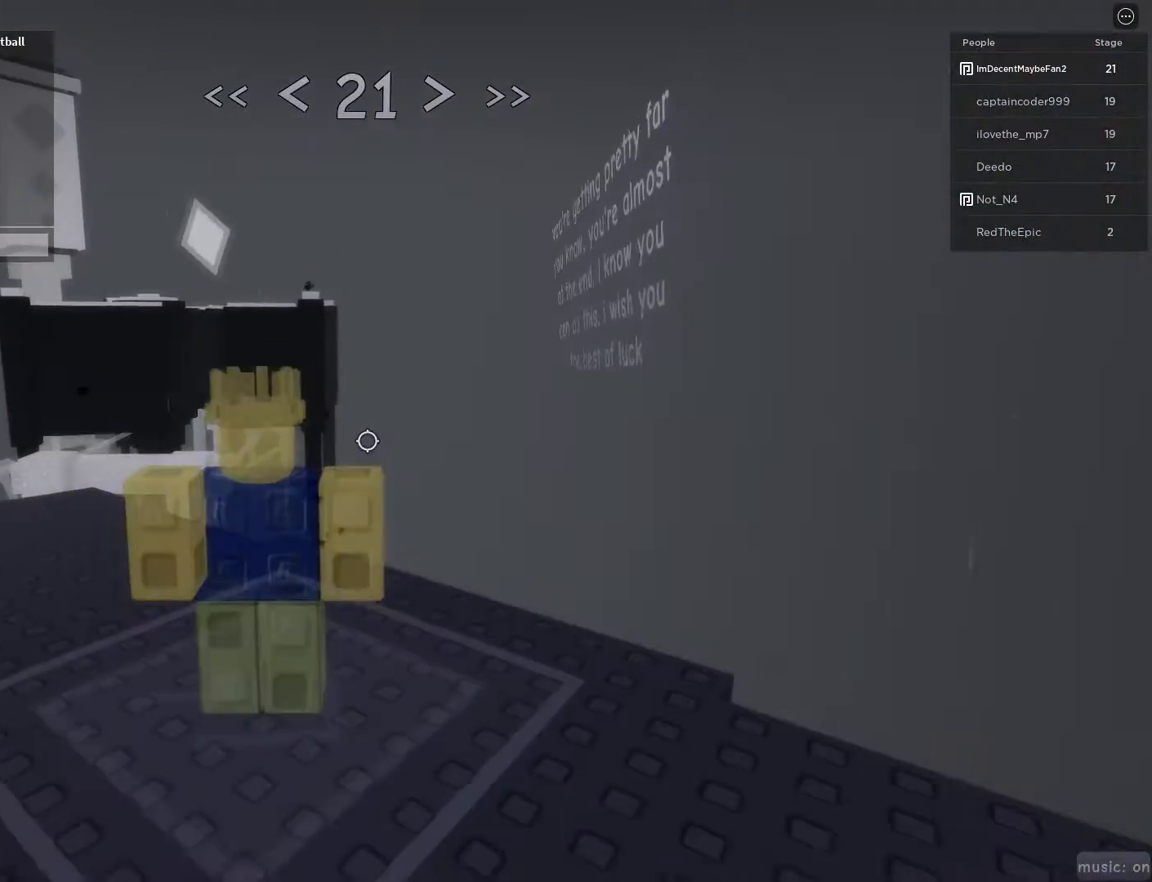
{"keys": [], "mouse": [], "events": [[83, "shift", "down"], [217, "shift", "up"]]}
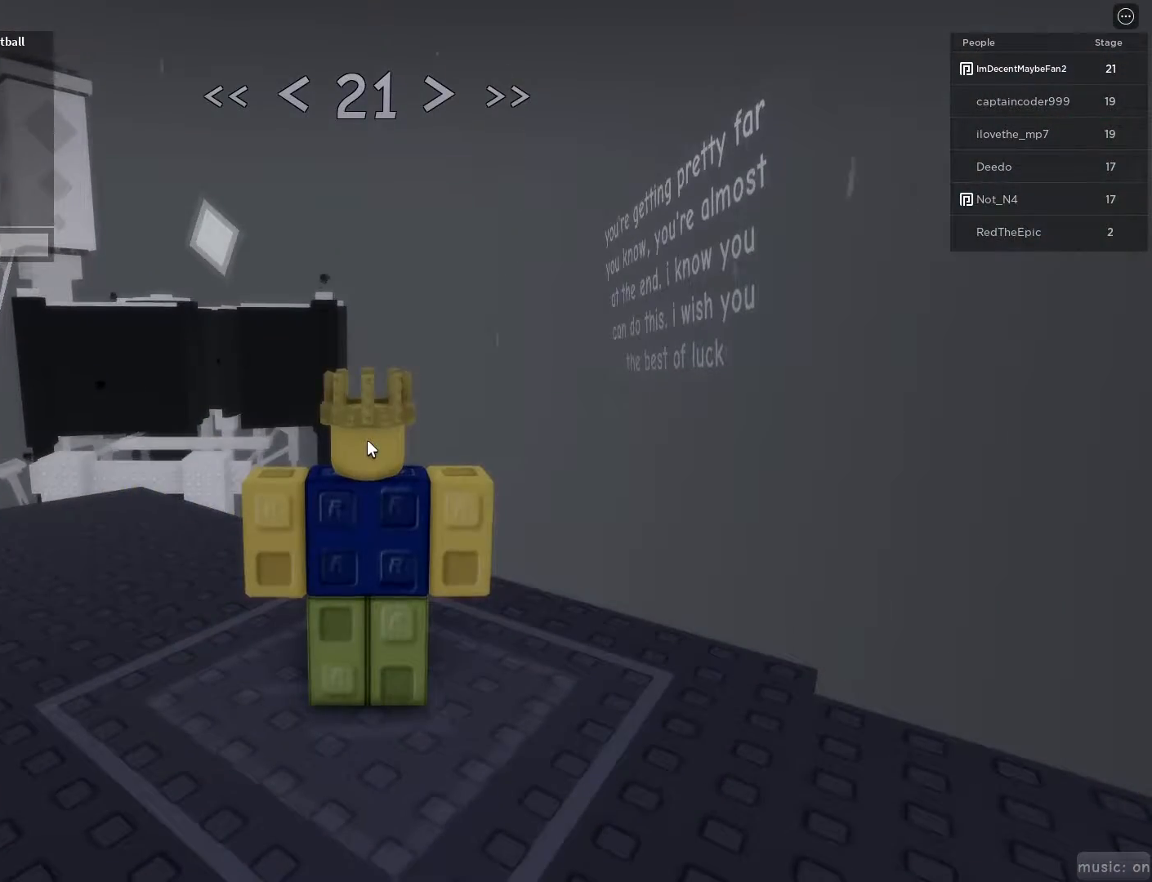
{"keys": [], "mouse": [], "events": []}
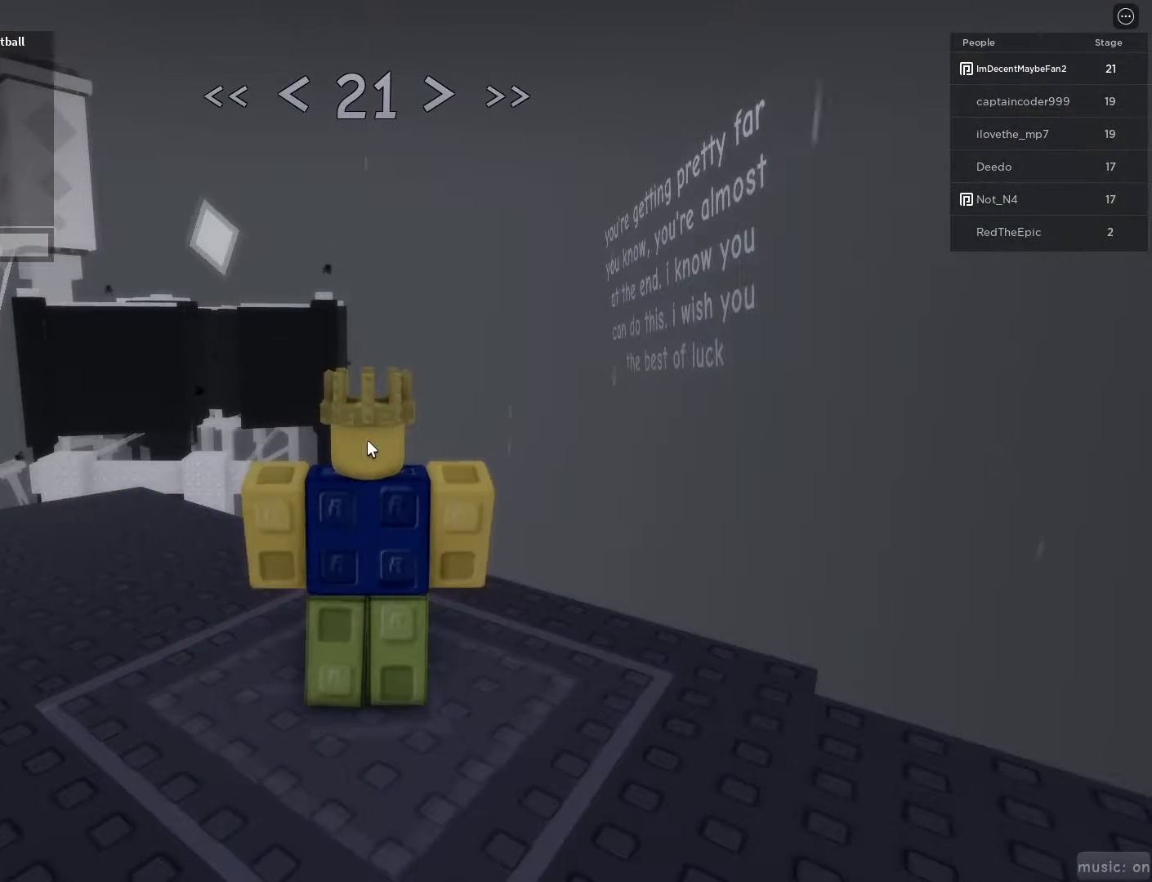
{"keys": ["d", "s", "shift"], "mouse": [], "events": [[450, "s", "down"], [450, "shift", "down"], [500, "d", "down"]]}
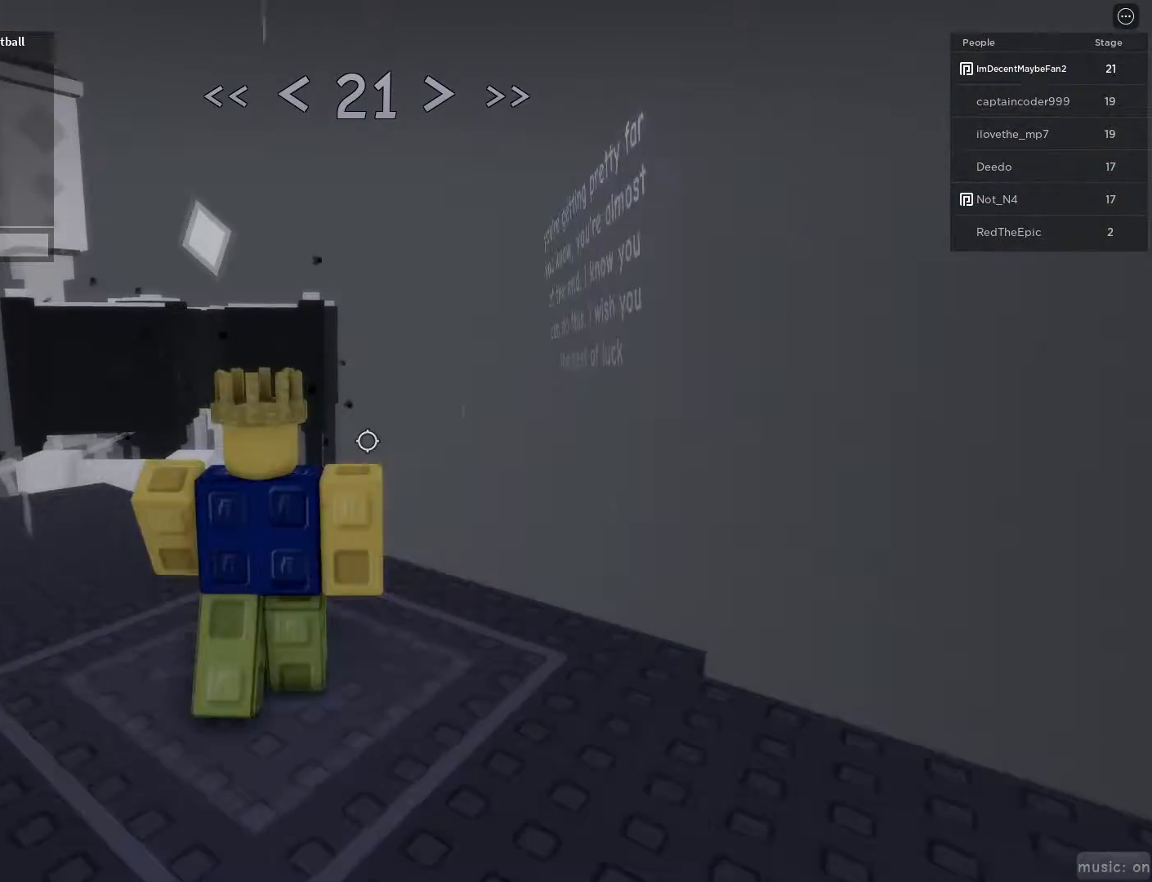
{"keys": ["d", "w"], "mouse": [], "events": [[83, "shift", "up"], [133, "s", "up"], [267, "w", "down"], [367, "d", "up"], [467, "d", "down"]]}
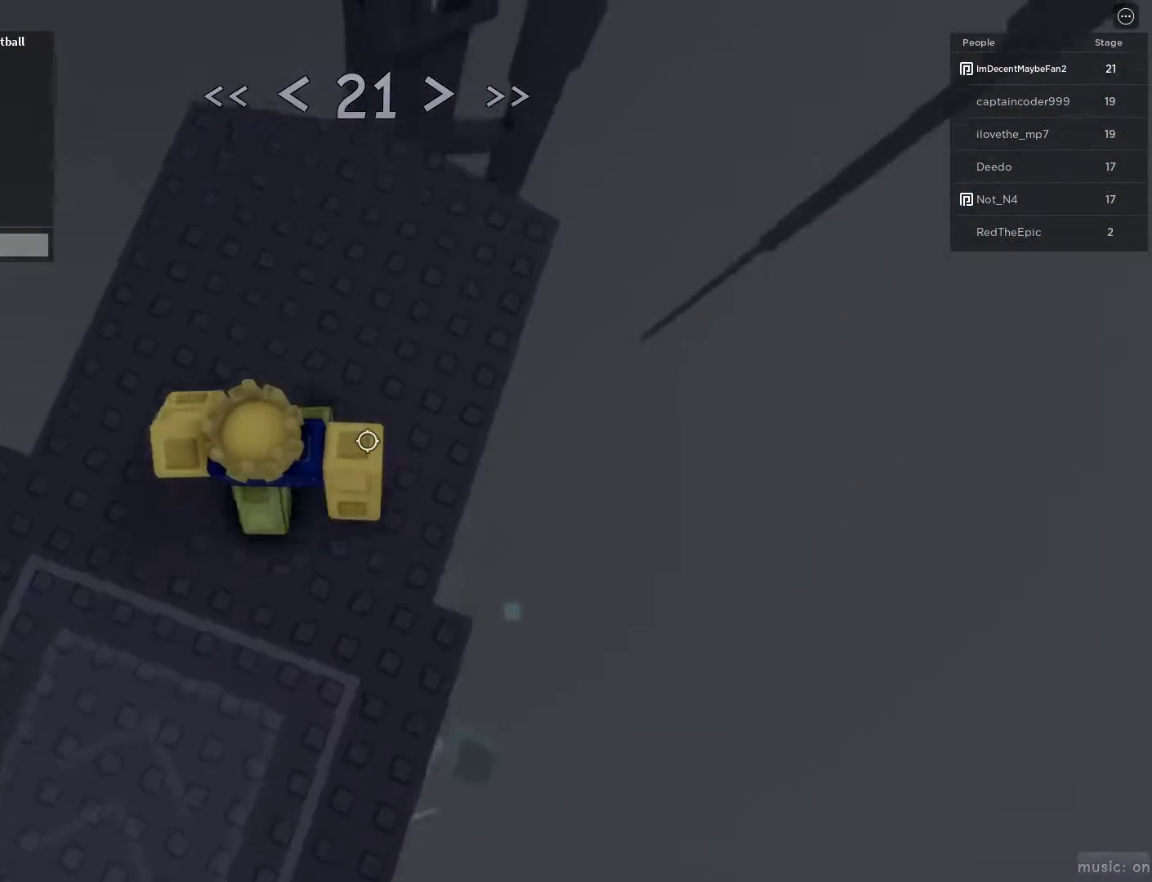
{"keys": ["d", "w"], "mouse": [], "events": [[100, "d", "up"], [333, "d", "down"]]}
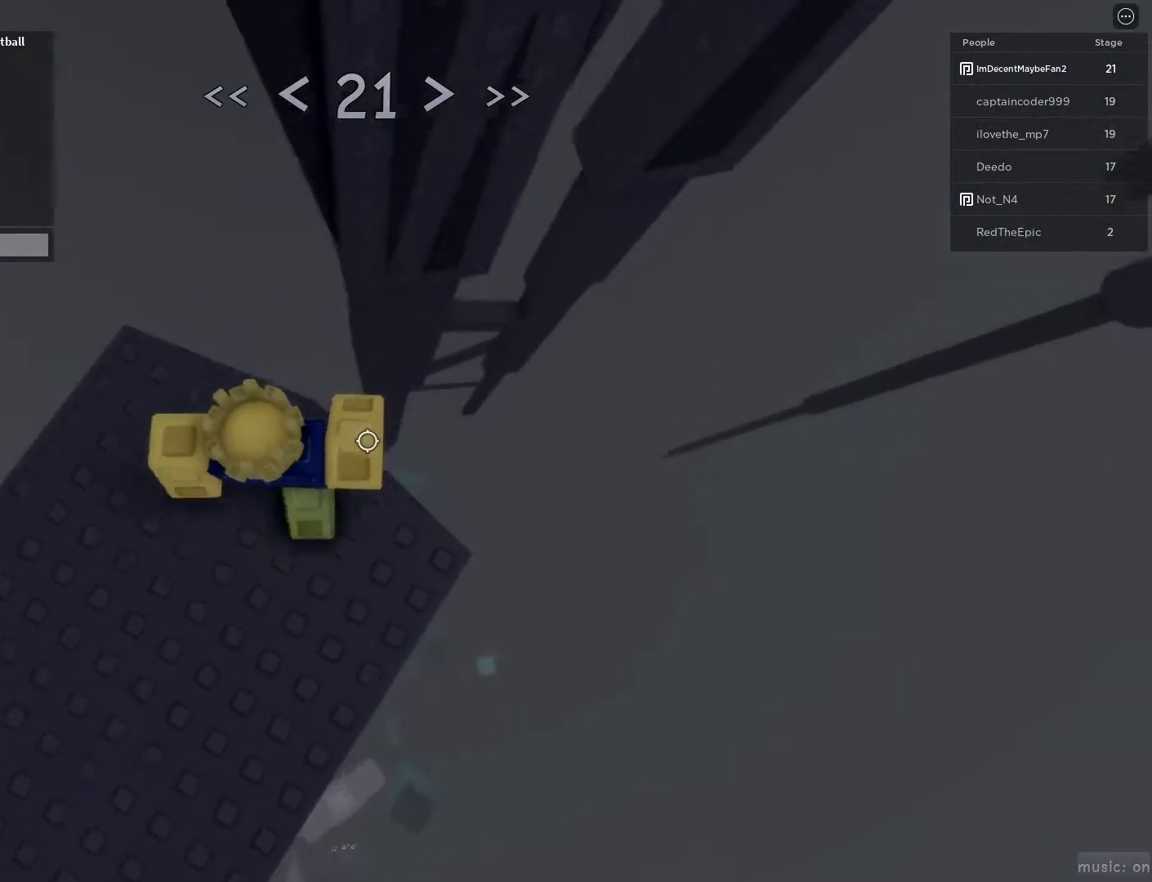
{"keys": ["d", "w"], "mouse": [], "events": [[200, "space", "down"], [350, "space", "up"]]}
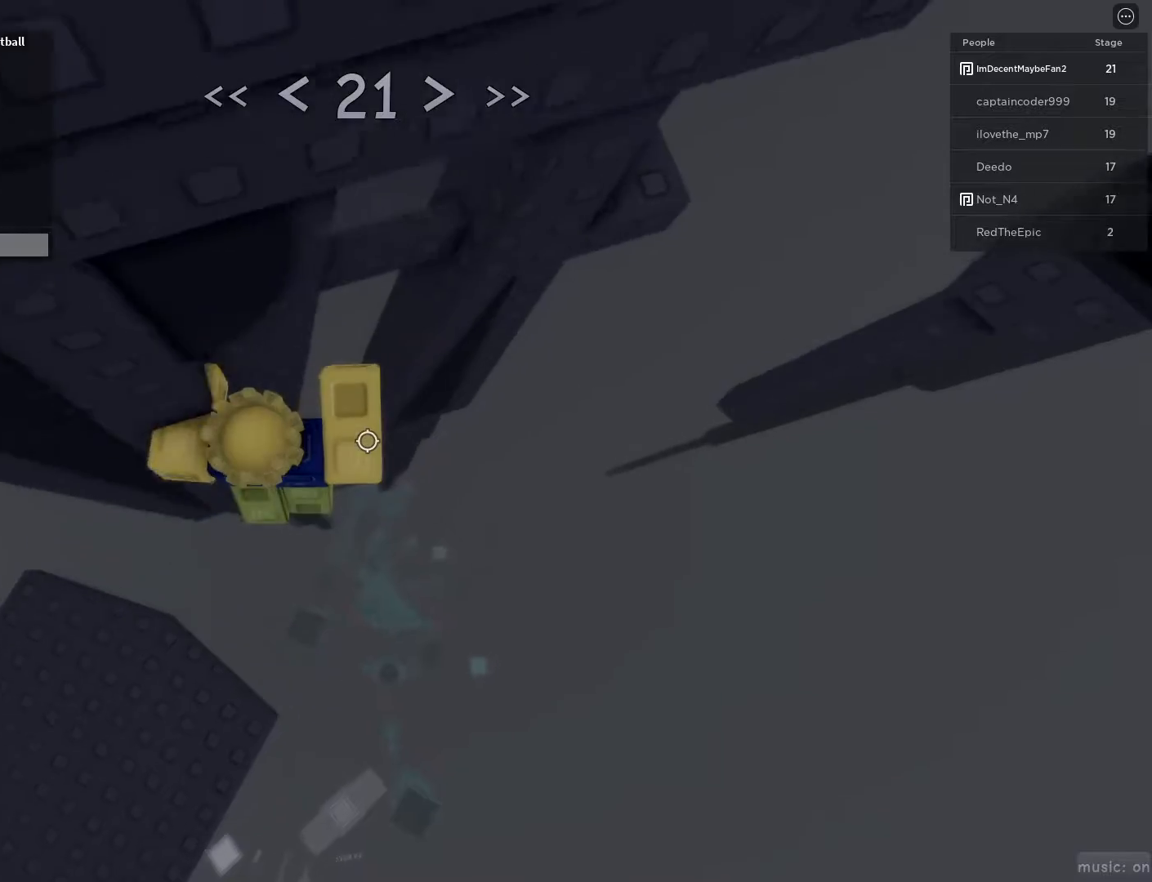
{"keys": ["d"], "mouse": [], "events": [[267, "space", "down"], [267, "w", "up"], [367, "space", "up"]]}
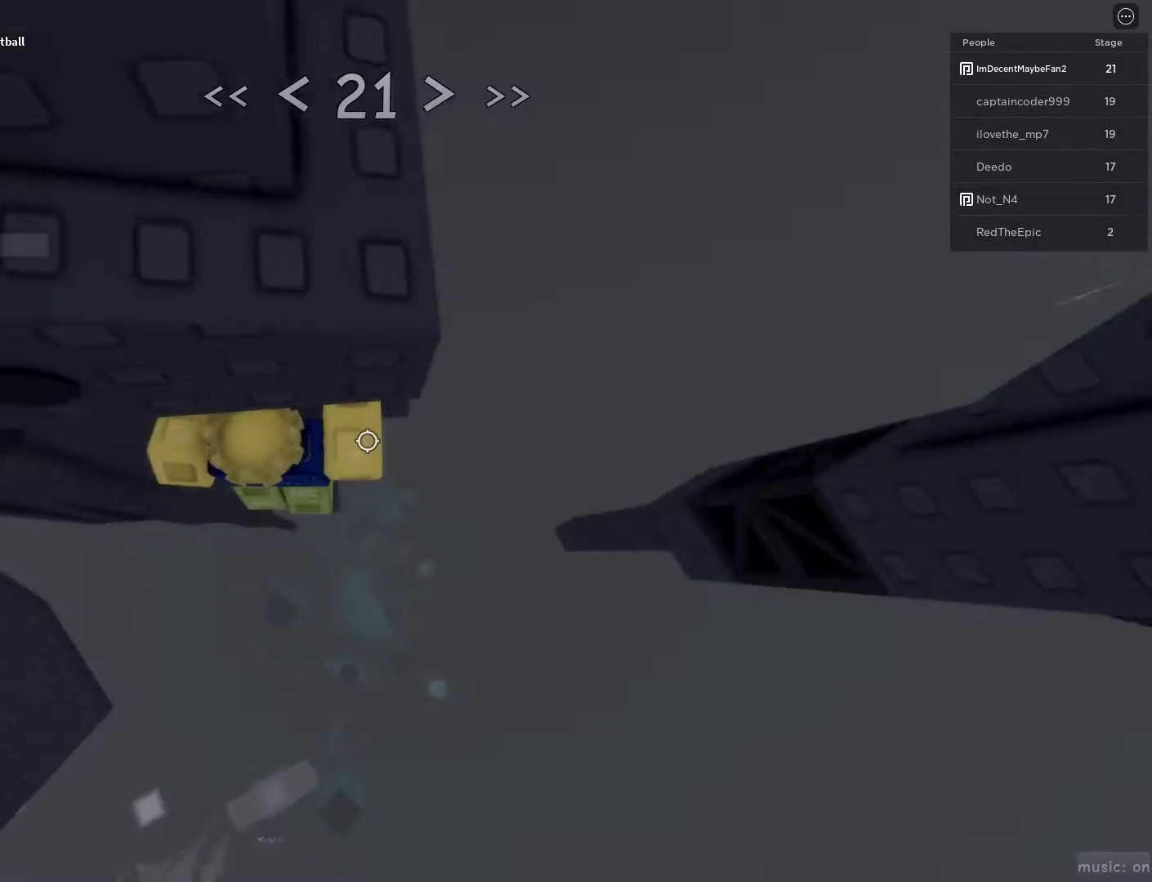
{"keys": ["d", "space"], "mouse": [], "events": [[50, "w", "down"], [283, "w", "up"], [333, "space", "down"]]}
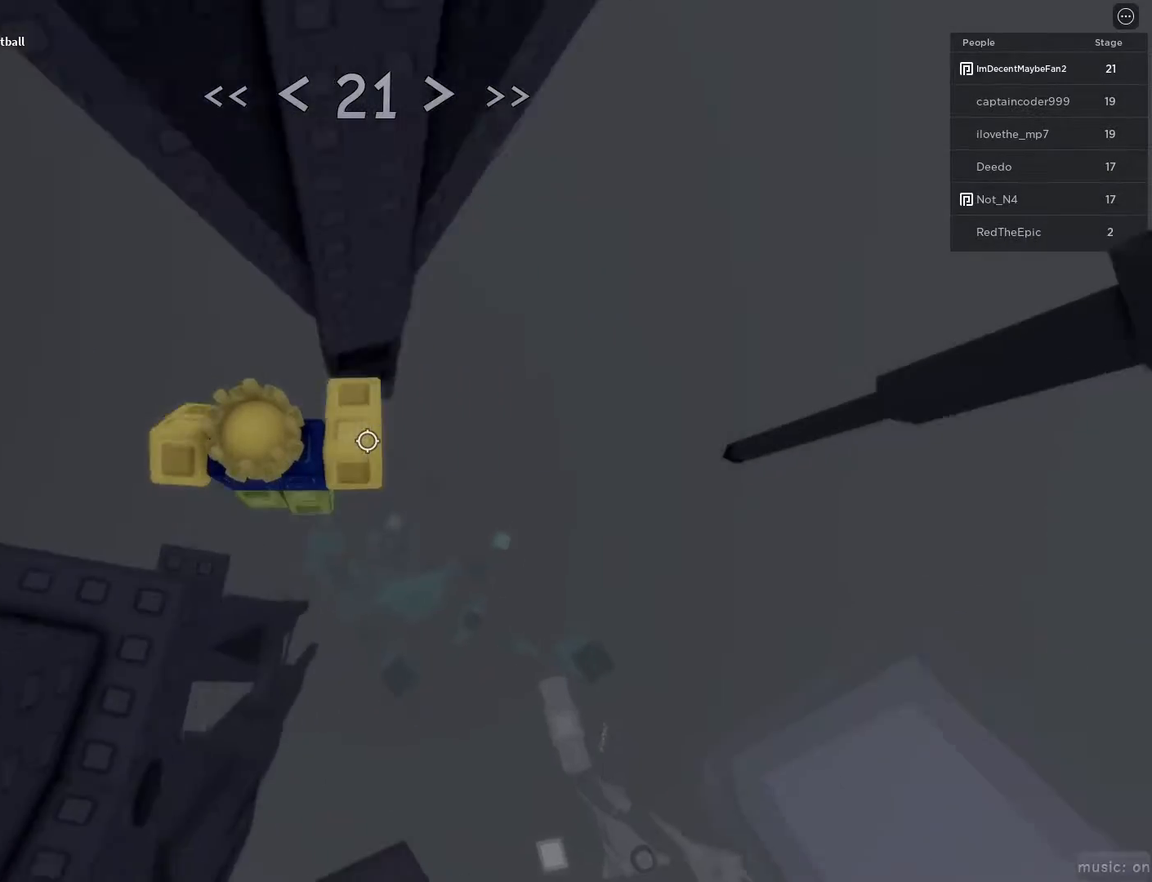
{"keys": ["w"], "mouse": [], "events": [[33, "space", "up"], [33, "w", "down"], [167, "d", "up"], [367, "a", "down"], [450, "a", "up"]]}
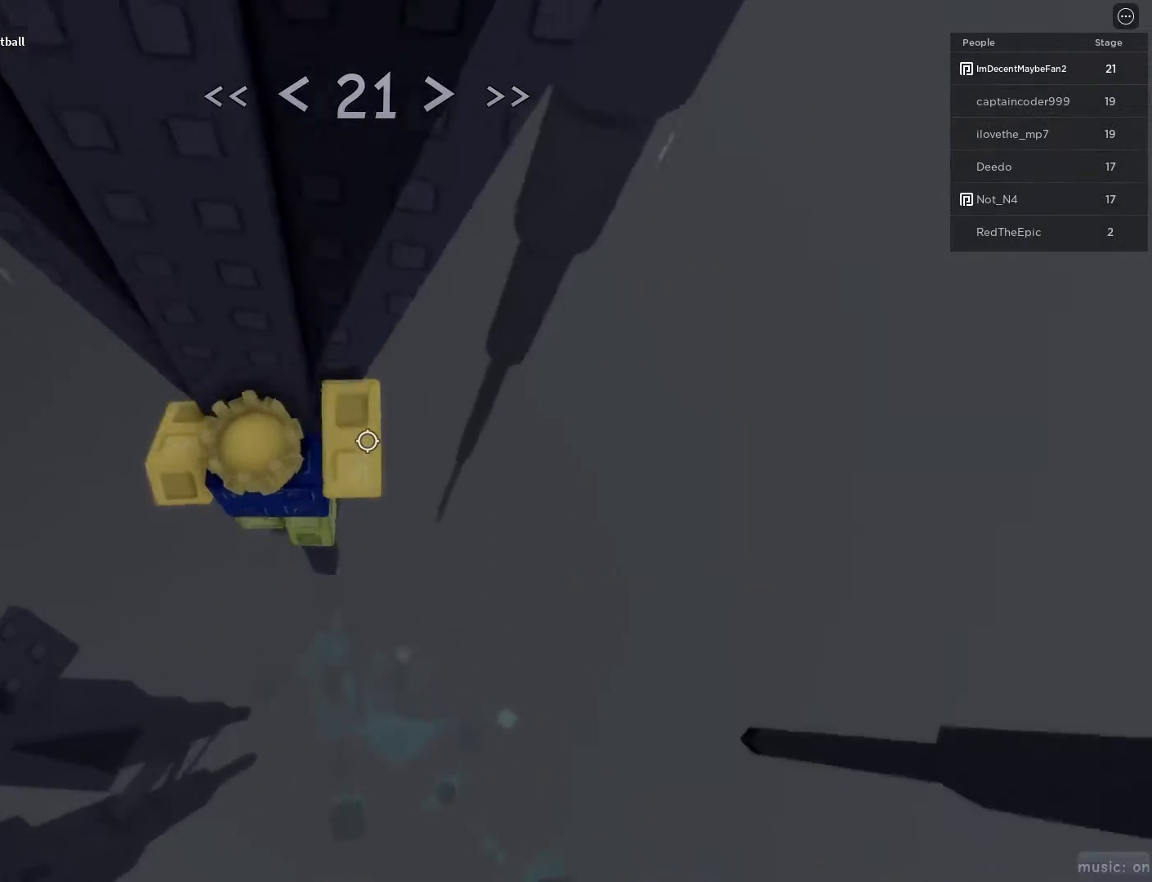
{"keys": ["s"], "mouse": [], "events": [[100, "w", "up"], [233, "s", "down"]]}
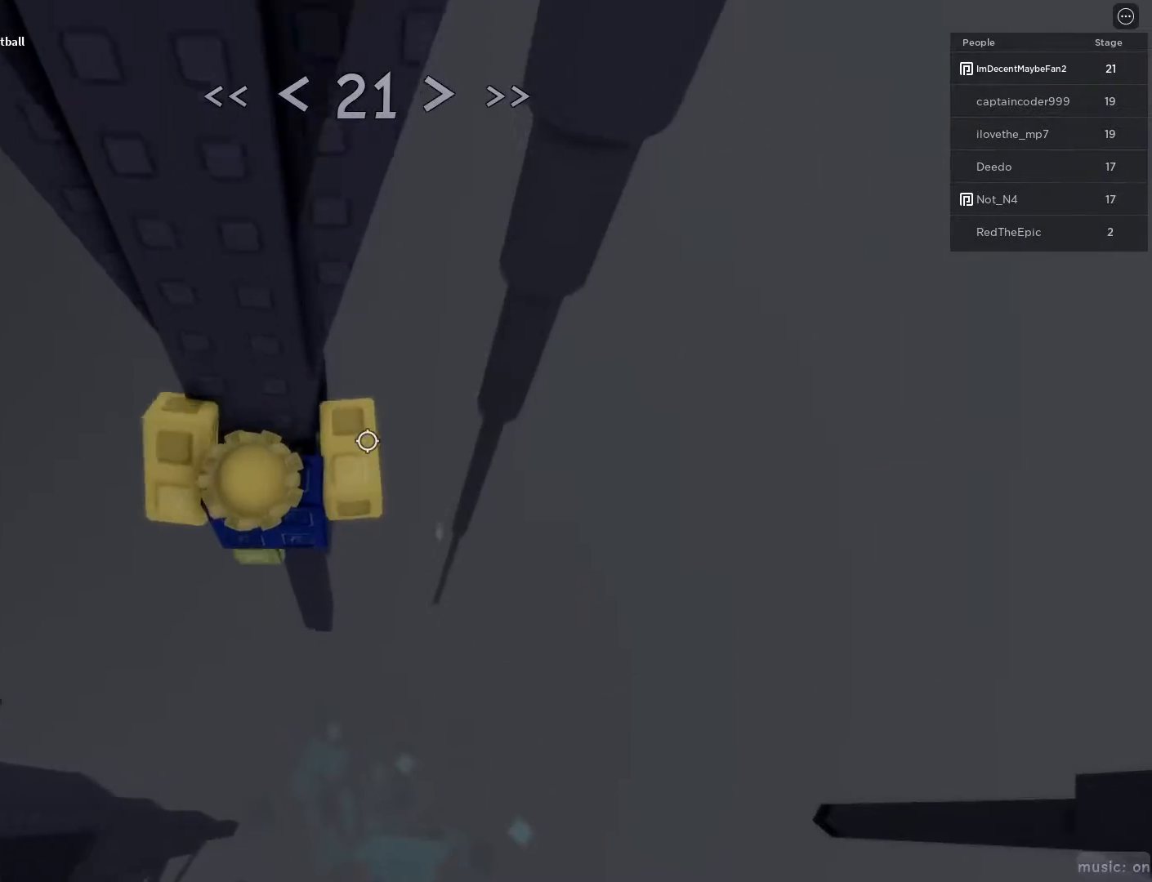
{"keys": ["d"], "mouse": [], "events": [[17, "s", "up"], [117, "d", "down"], [117, "w", "down"], [217, "space", "down"], [300, "w", "up"], [350, "space", "up"]]}
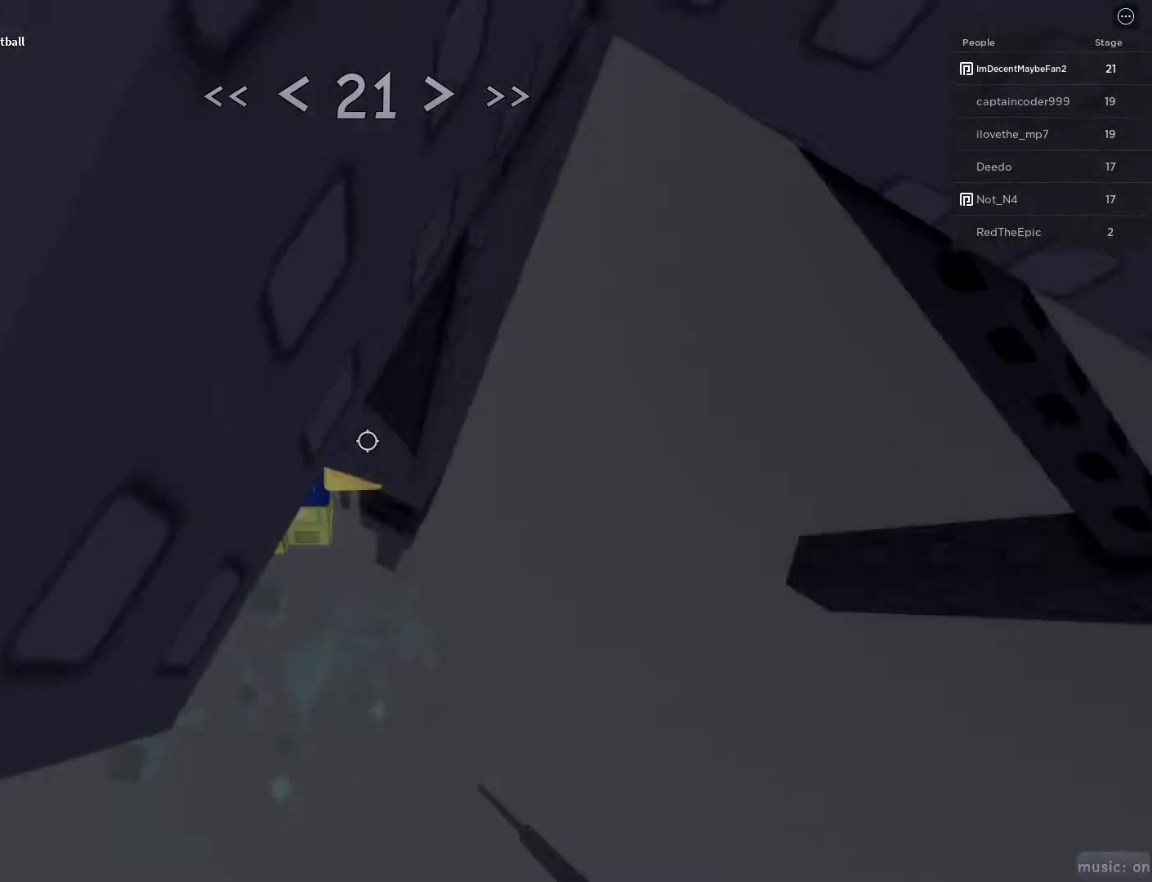
{"keys": ["w"], "mouse": [], "events": [[33, "w", "down"], [417, "d", "up"]]}
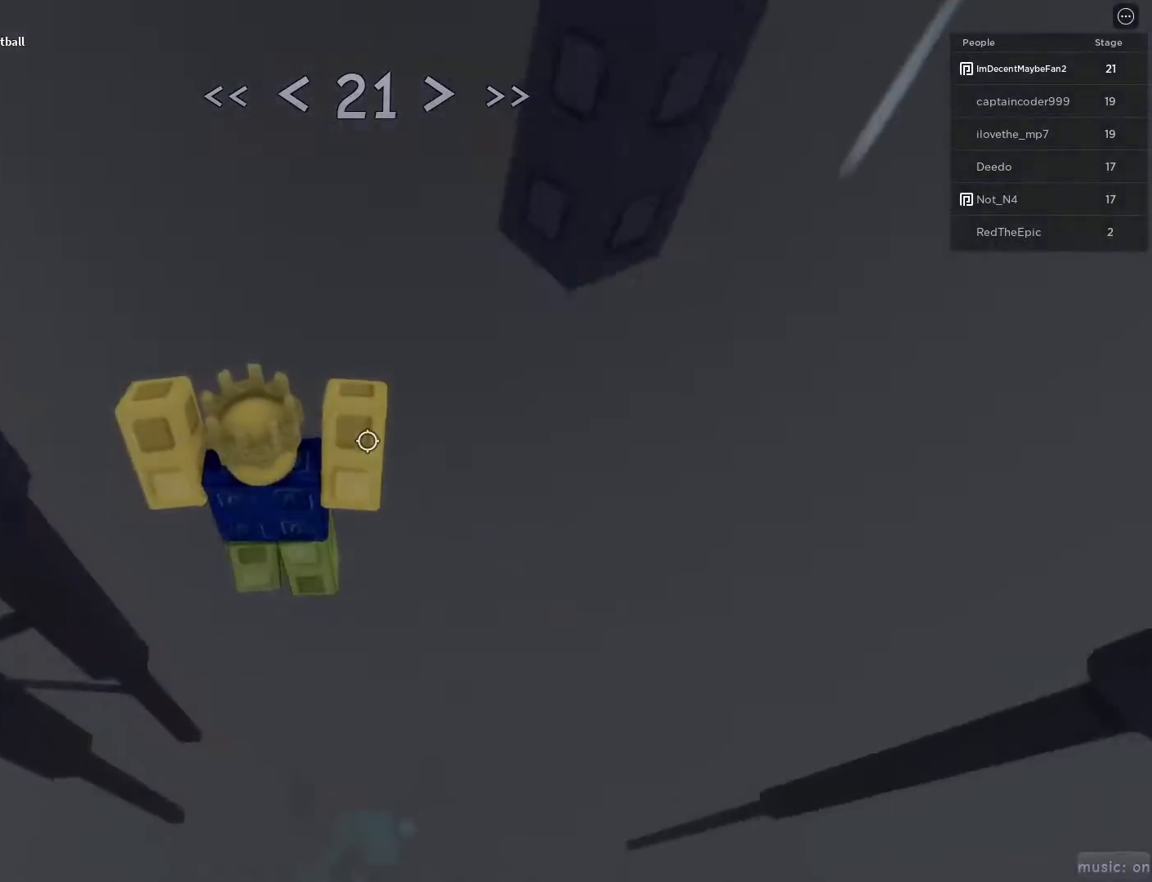
{"keys": ["d"], "mouse": [], "events": [[17, "r", "down"], [133, "r", "up"], [233, "d", "down"], [383, "d", "up"], [417, "d", "down"], [467, "w", "up"]]}
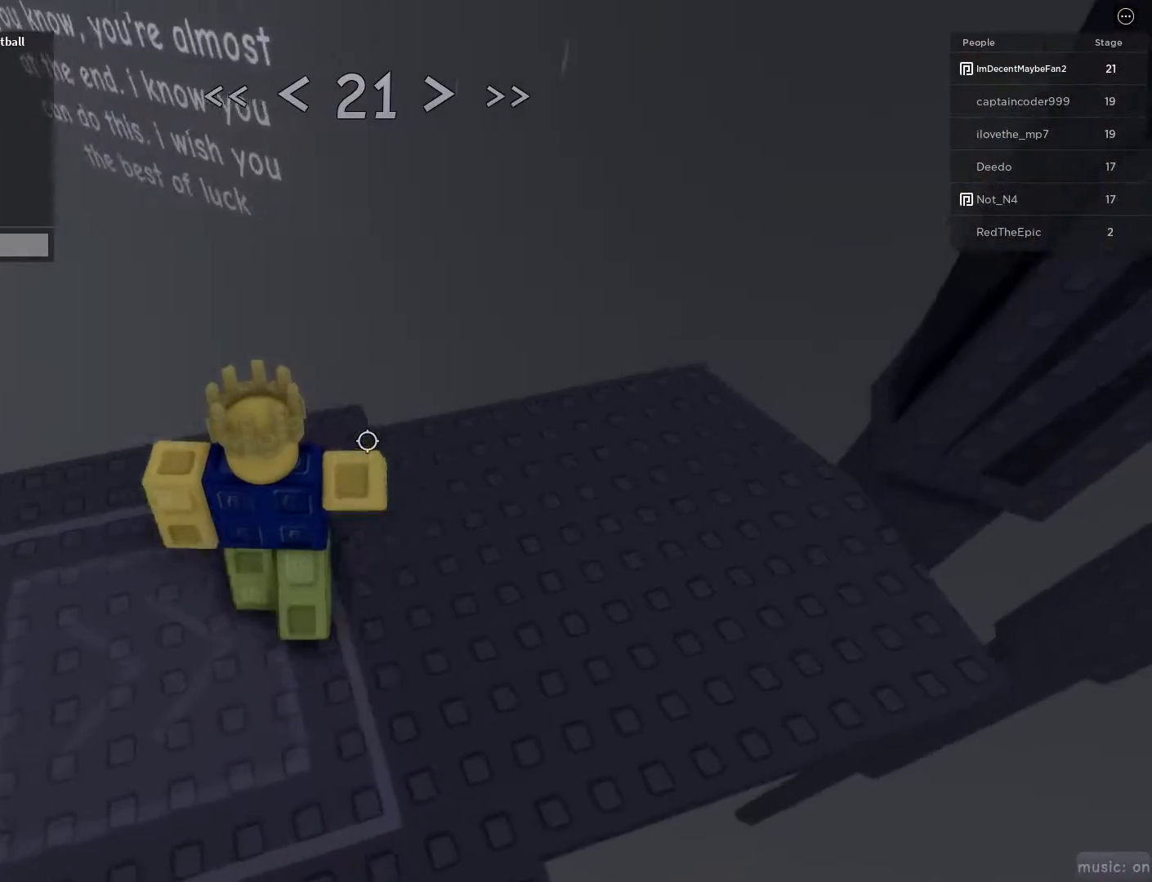
{"keys": ["d"], "mouse": [], "events": [[67, "s", "down"], [117, "s", "up"]]}
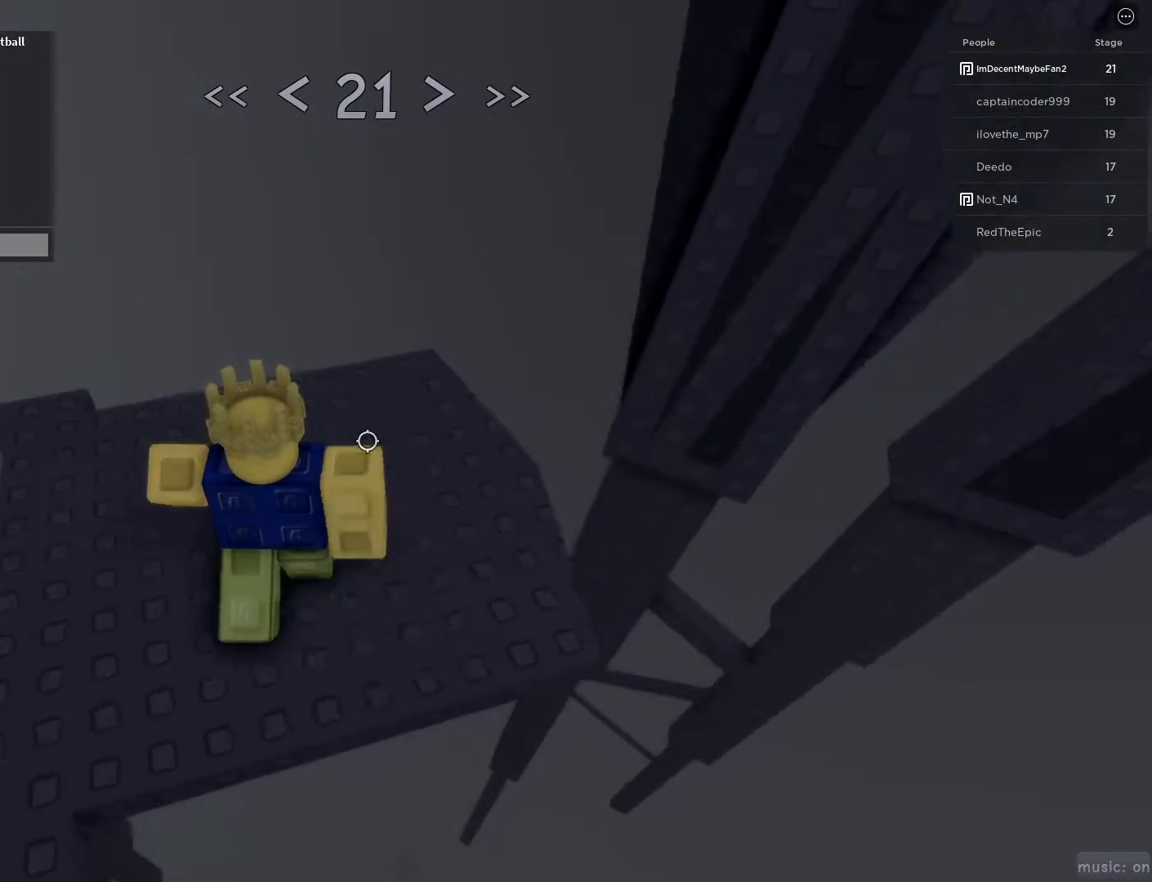
{"keys": ["d"], "mouse": [], "events": [[33, "w", "down"], [283, "w", "up"]]}
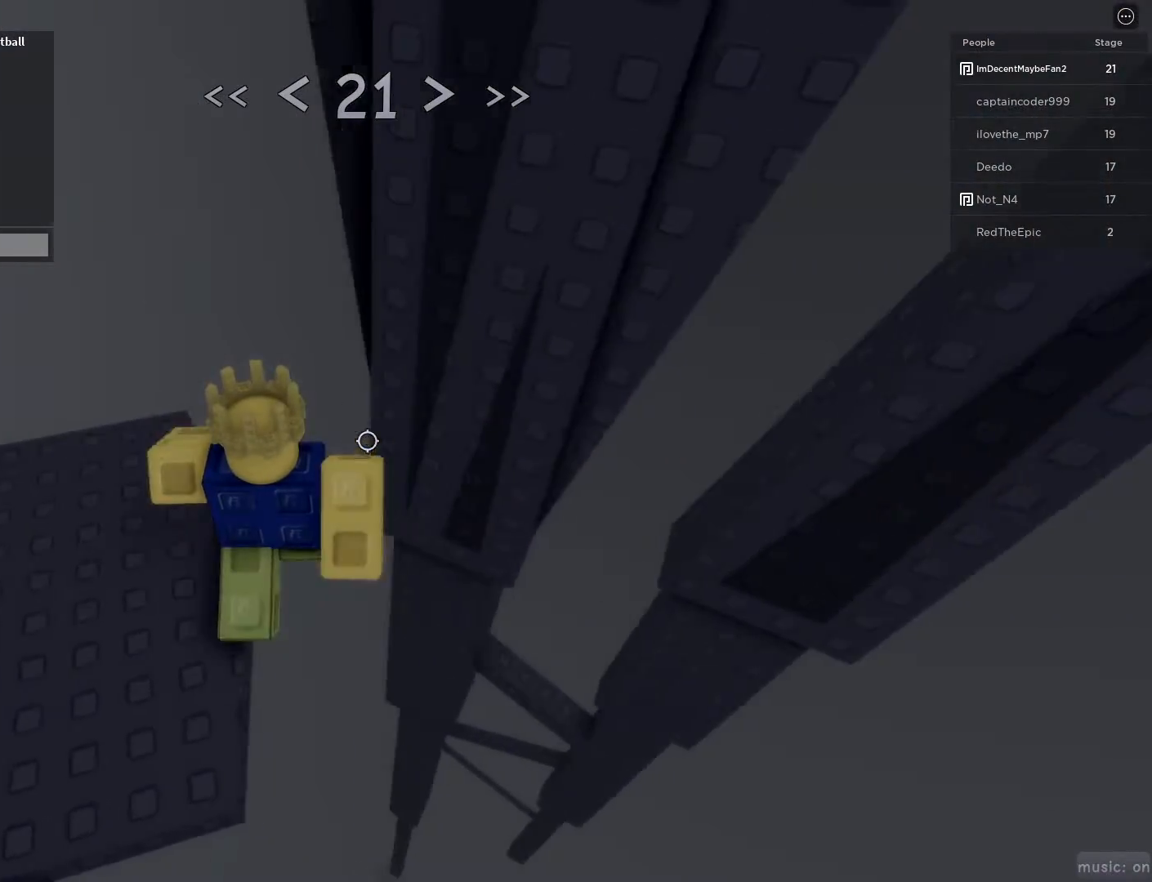
{"keys": ["w"], "mouse": [], "events": [[50, "space", "down"], [150, "space", "up"], [383, "w", "down"], [467, "d", "up"]]}
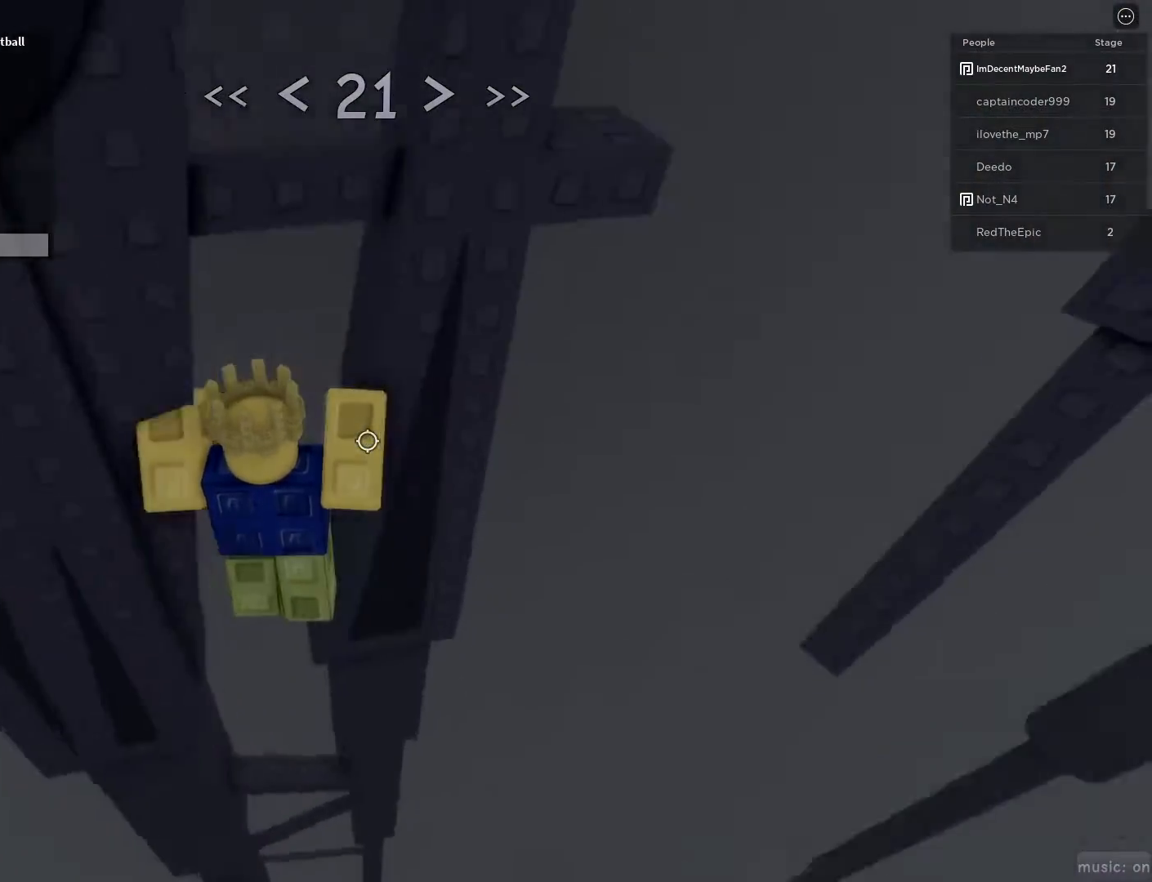
{"keys": ["r", "w"], "mouse": [], "events": [[67, "d", "down"], [167, "w", "up"], [200, "space", "down"], [300, "space", "up"], [400, "w", "down"], [450, "d", "up"], [483, "r", "down"]]}
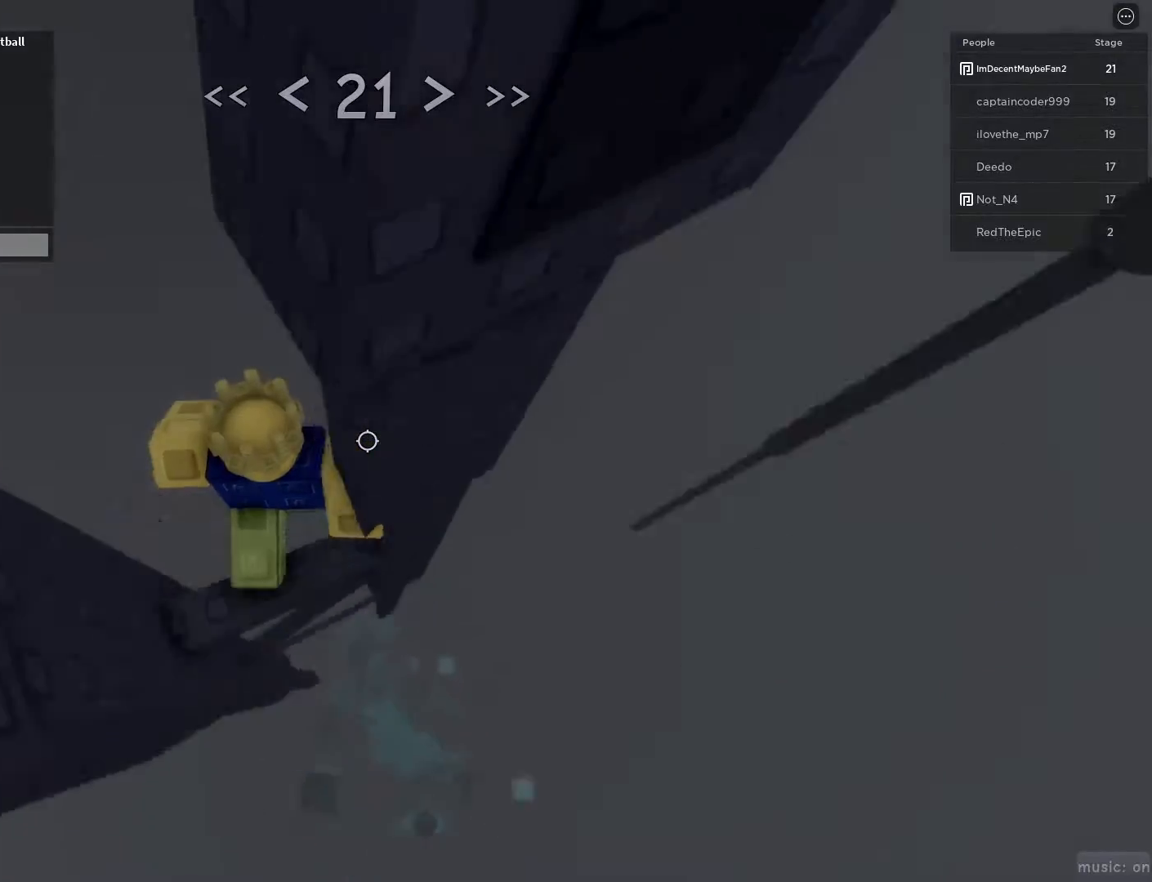
{"keys": ["d"], "mouse": [], "events": [[83, "w", "up"], [133, "r", "up"], [183, "d", "down"], [233, "w", "down"], [500, "w", "up"]]}
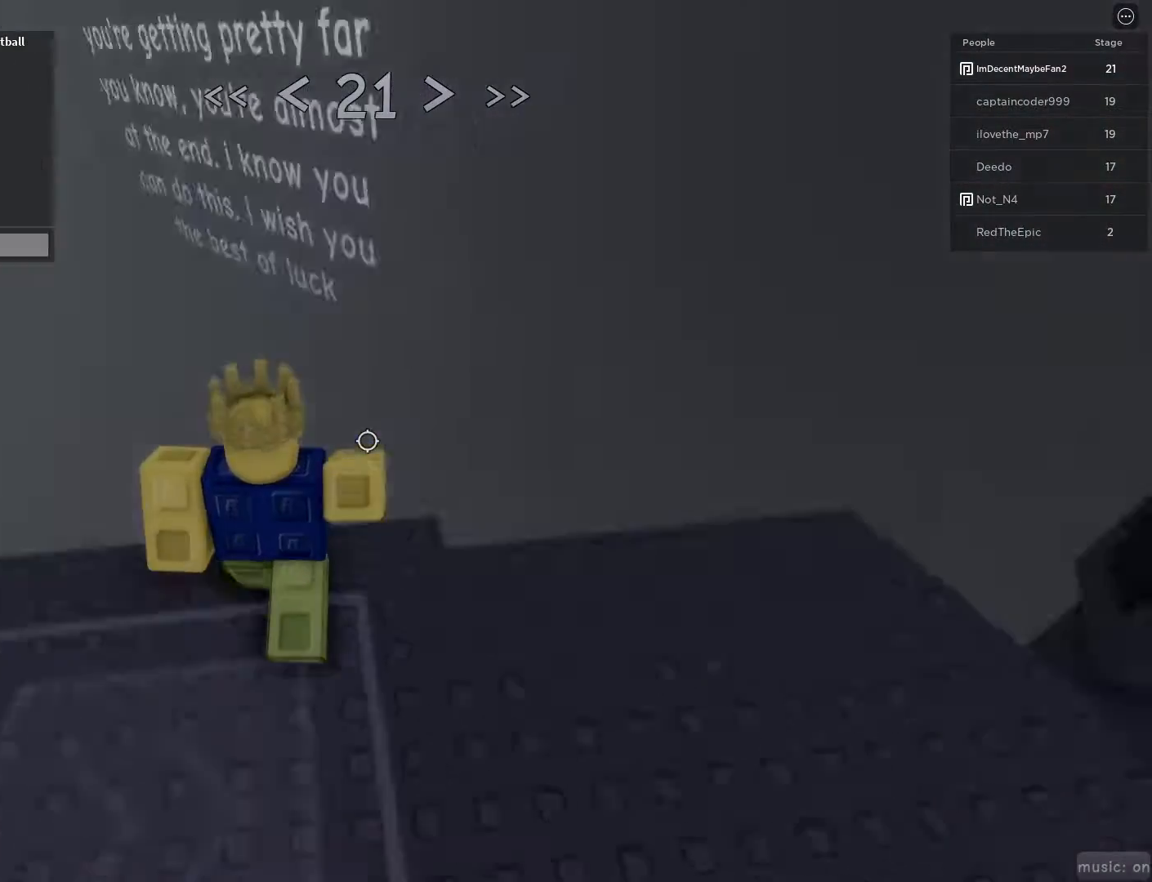
{"keys": ["w"], "mouse": [], "events": [[100, "w", "down"], [283, "d", "up"]]}
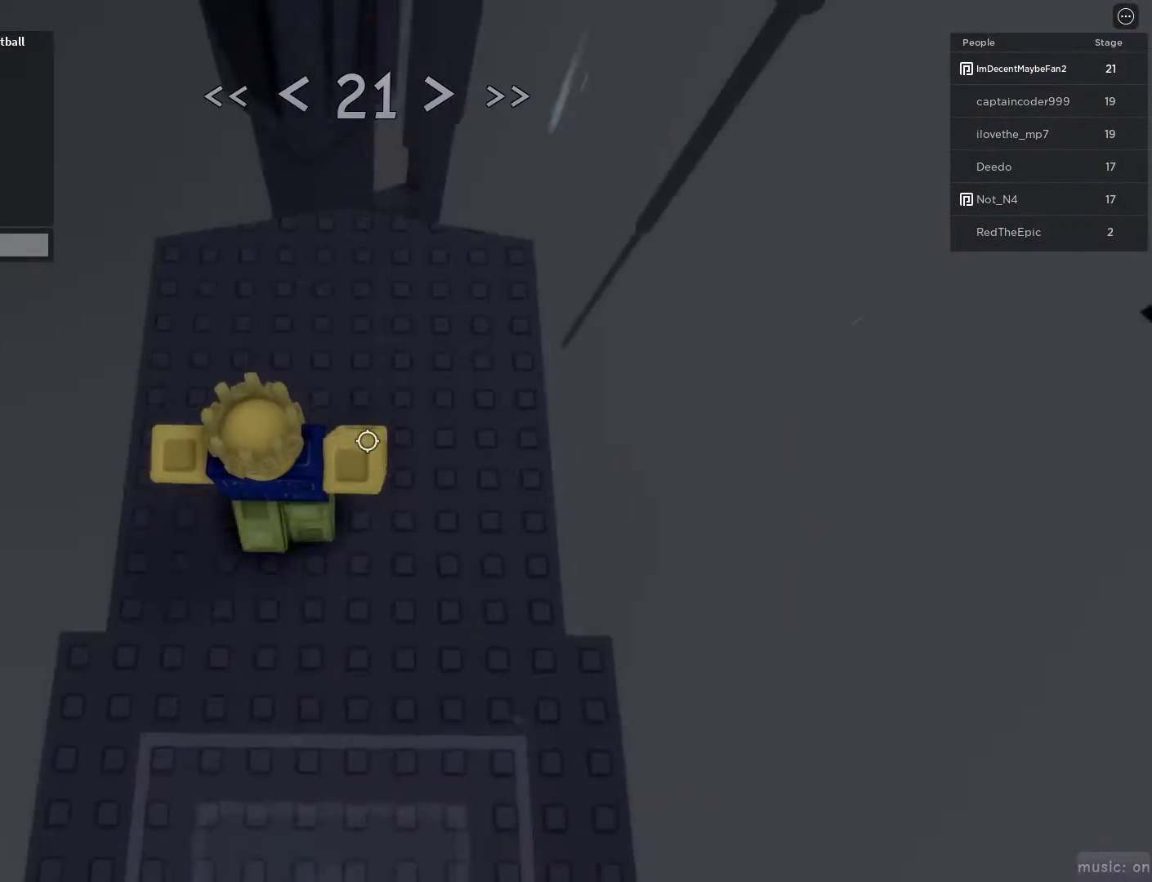
{"keys": ["d", "w"], "mouse": [], "events": [[117, "d", "down"]]}
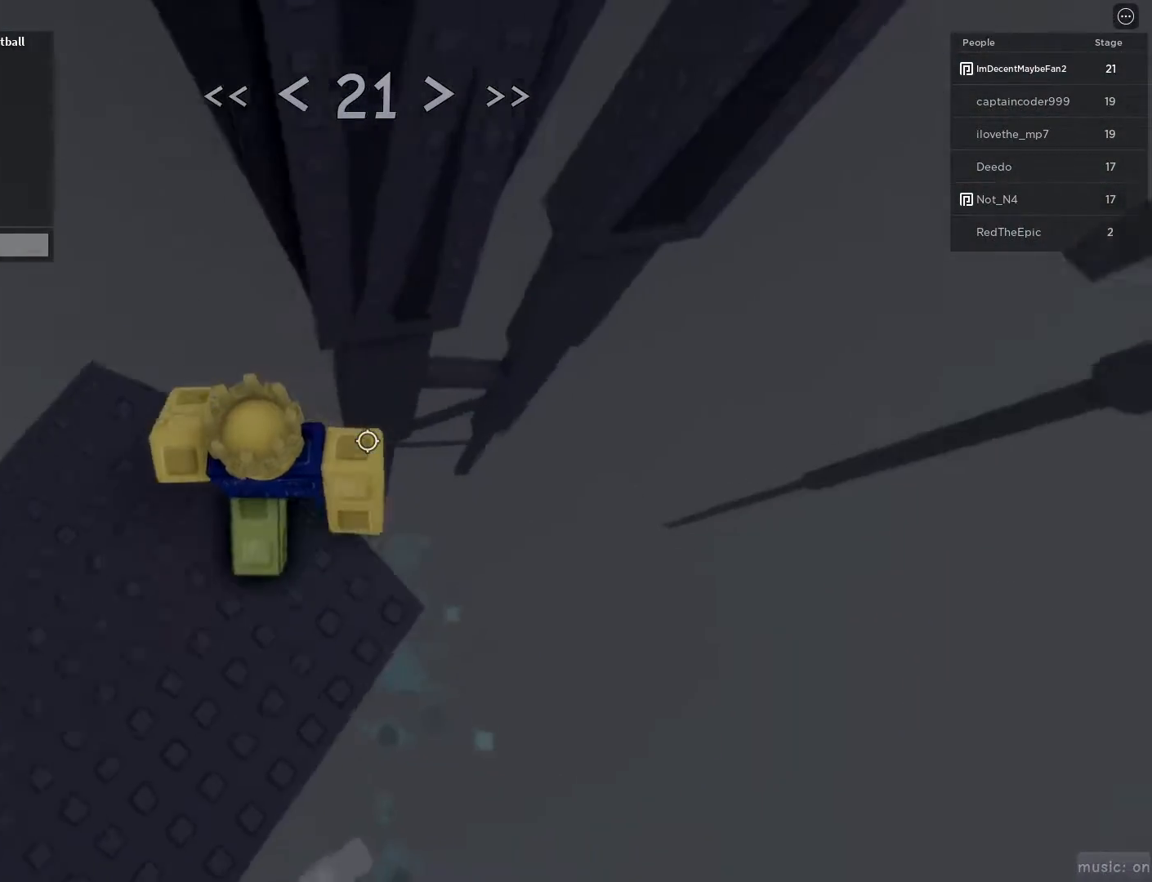
{"keys": ["d", "w"], "mouse": [], "events": [[133, "space", "down"], [317, "space", "up"]]}
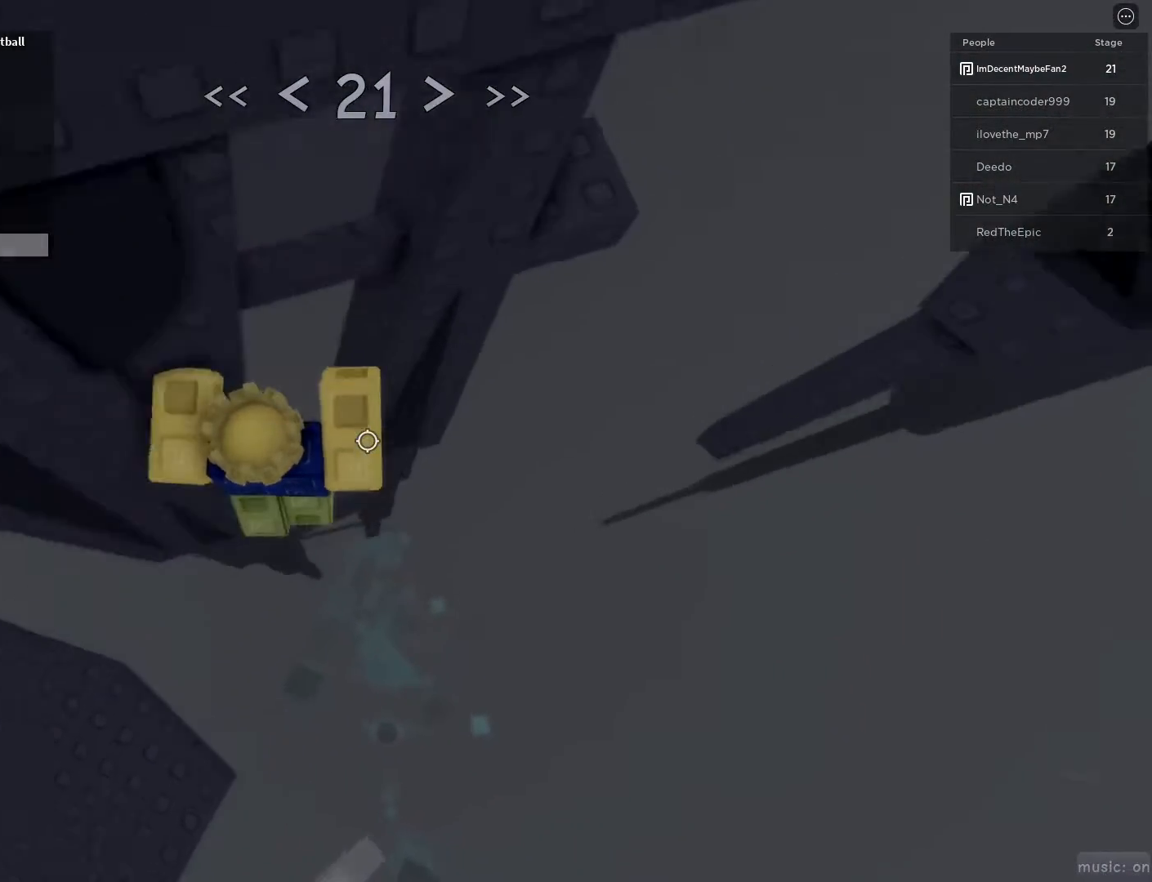
{"keys": ["d"], "mouse": [], "events": [[200, "space", "down"], [233, "w", "up"], [283, "space", "up"]]}
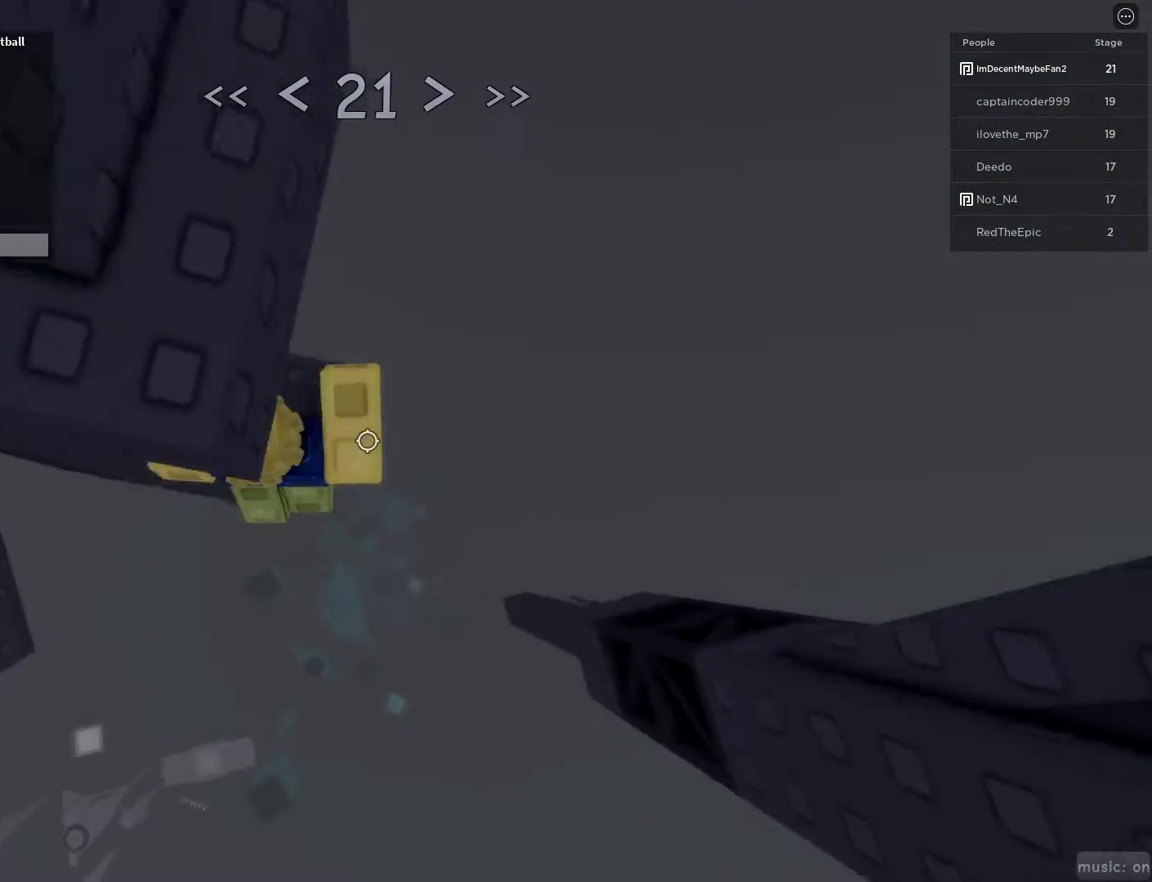
{"keys": ["d", "w"], "mouse": [], "events": [[17, "w", "down"], [117, "w", "up"], [200, "space", "down"], [300, "space", "up"], [450, "w", "down"]]}